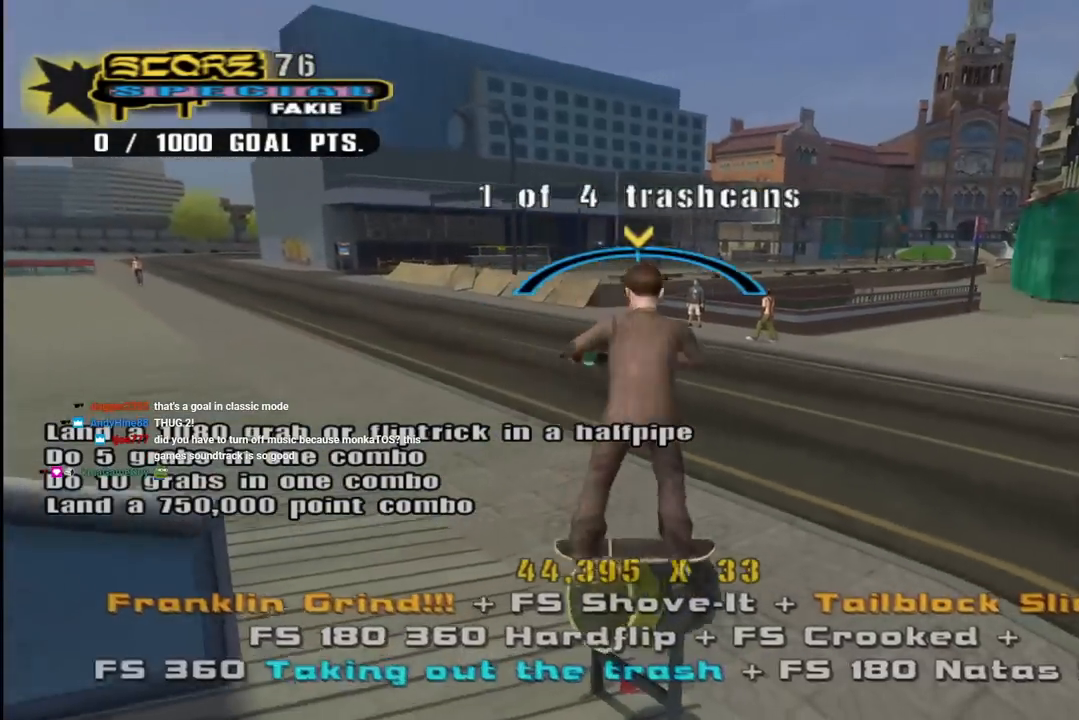
Gameplay with a controller (PlayStation layout); each line is a JSON object with the inputs held at the frame after it. "events" lists button and stick changes between this image and that frame as [ms after this image, input, new state], when the widget could be followed in between.
{"buttons": ["R1"], "left_stick": "center", "right_stick": "center", "events": [[83, "CROSS", "down"], [117, "DPAD_UP", "down"], [133, "DPAD_RIGHT", "down"], [200, "SQUARE", "down"], [217, "CROSS", "up"], [300, "SQUARE", "up"], [367, "SQUARE", "down"], [417, "DPAD_UP", "up"], [433, "DPAD_RIGHT", "up"], [500, "SQUARE", "up"]]}
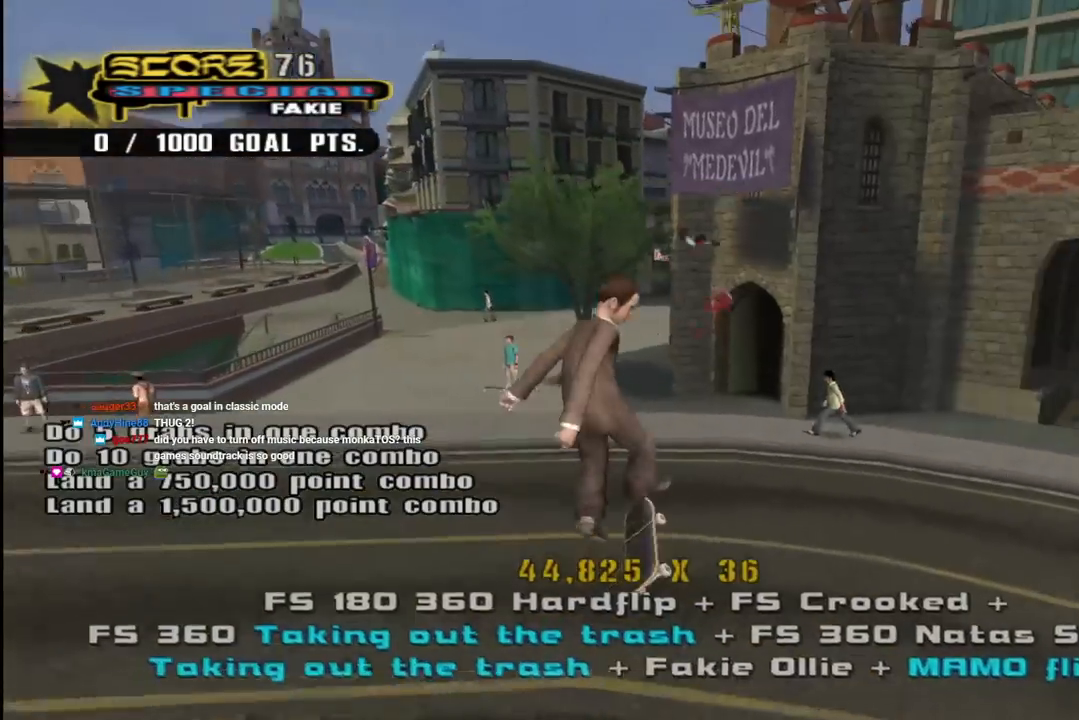
{"buttons": ["CROSS", "DPAD_UP"], "left_stick": "center", "right_stick": "center", "events": [[117, "right_stick", "left"], [150, "DPAD_DOWN", "down"], [183, "right_stick", "down-left"], [233, "R1", "up"], [250, "DPAD_DOWN", "up"], [283, "DPAD_UP", "down"], [300, "right_stick", "center"], [350, "CROSS", "down"]]}
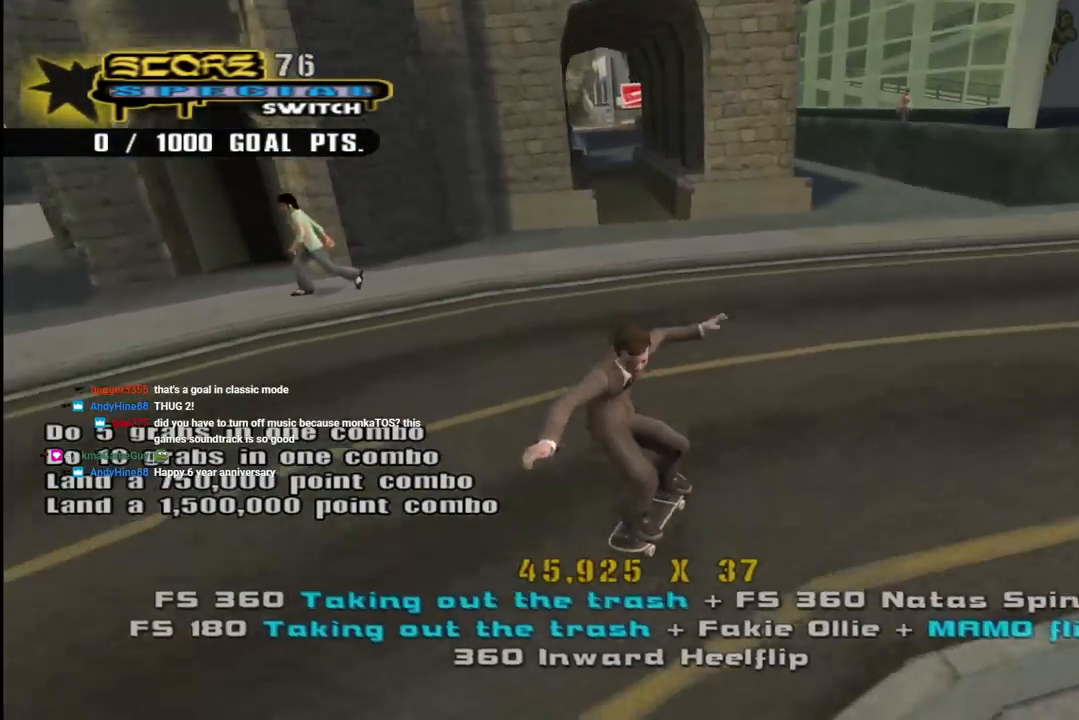
{"buttons": ["SQUARE", "L1"], "left_stick": "center", "right_stick": "center", "events": [[100, "DPAD_RIGHT", "down"], [167, "DPAD_UP", "up"], [183, "DPAD_DOWN", "down"], [233, "L1", "down"], [233, "SQUARE", "down"], [267, "CROSS", "up"], [333, "SQUARE", "up"], [400, "SQUARE", "down"], [467, "DPAD_DOWN", "up"], [483, "DPAD_RIGHT", "up"]]}
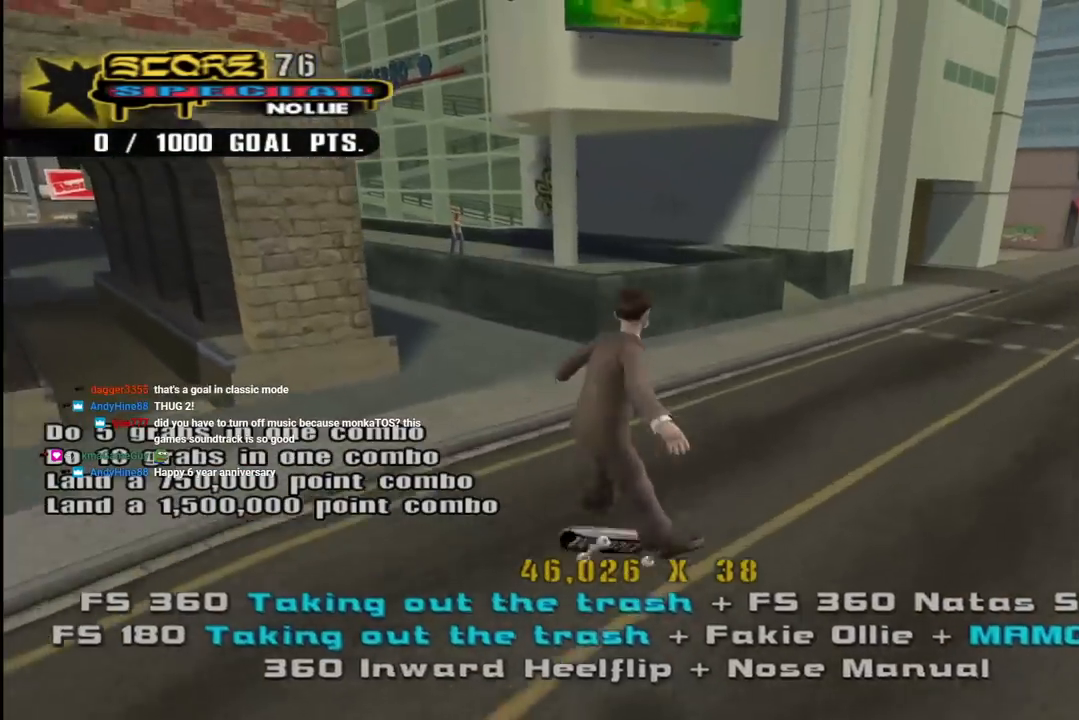
{"buttons": ["CROSS", "DPAD_DOWN", "DPAD_LEFT"], "left_stick": "center", "right_stick": "center"}
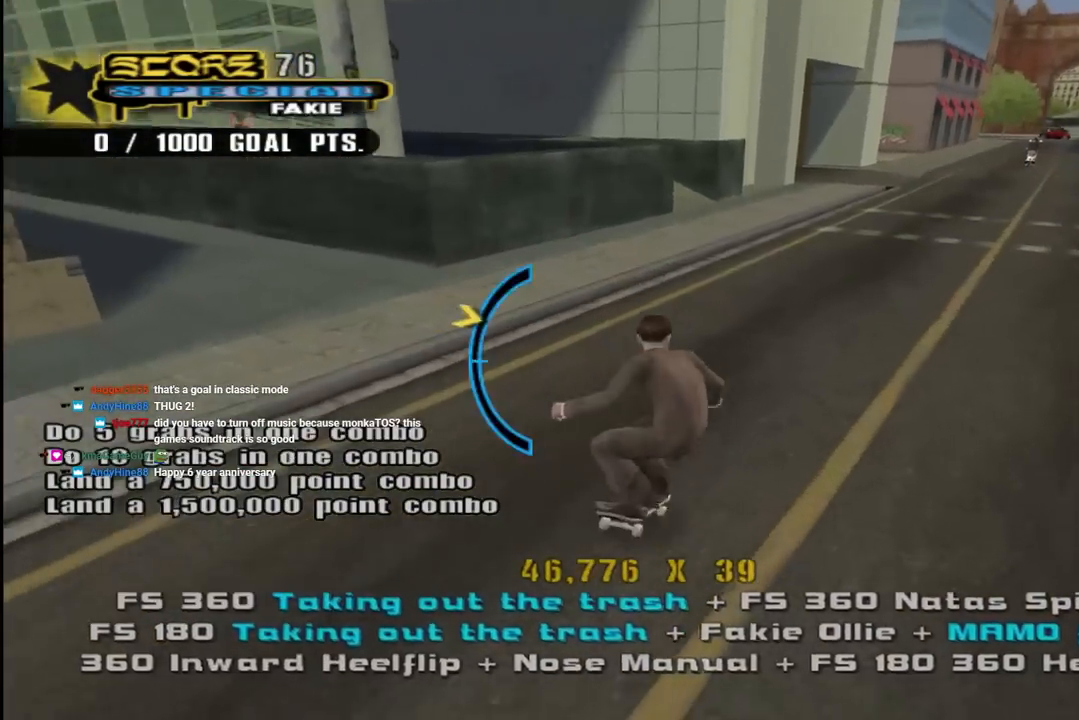
{"buttons": ["CROSS", "L1"], "left_stick": "center", "right_stick": "center", "events": [[50, "L1", "down"], [67, "SQUARE", "down"], [83, "CROSS", "up"], [150, "SQUARE", "up"], [217, "SQUARE", "down"], [300, "DPAD_DOWN", "up"], [317, "DPAD_LEFT", "up"], [367, "CROSS", "down"], [383, "DPAD_DOWN", "down"], [383, "SQUARE", "up"], [450, "DPAD_RIGHT", "down"], [483, "DPAD_DOWN", "up"], [500, "DPAD_RIGHT", "up"]]}
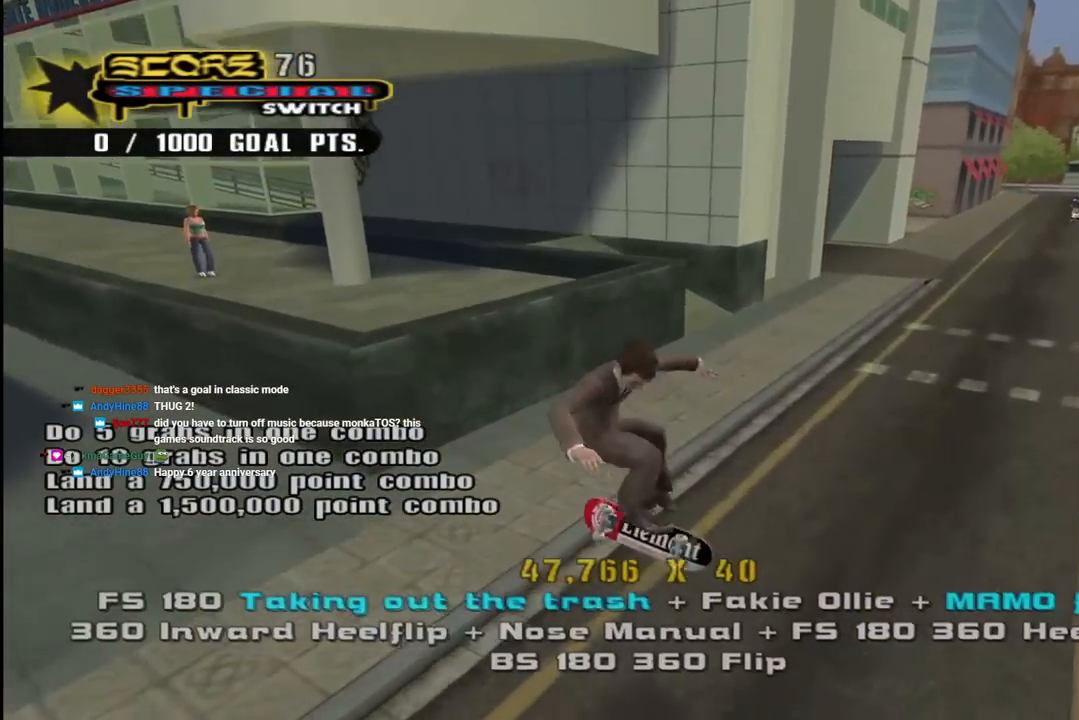
{"buttons": ["CROSS", "DPAD_UP", "DPAD_LEFT"], "left_stick": "center", "right_stick": "center"}
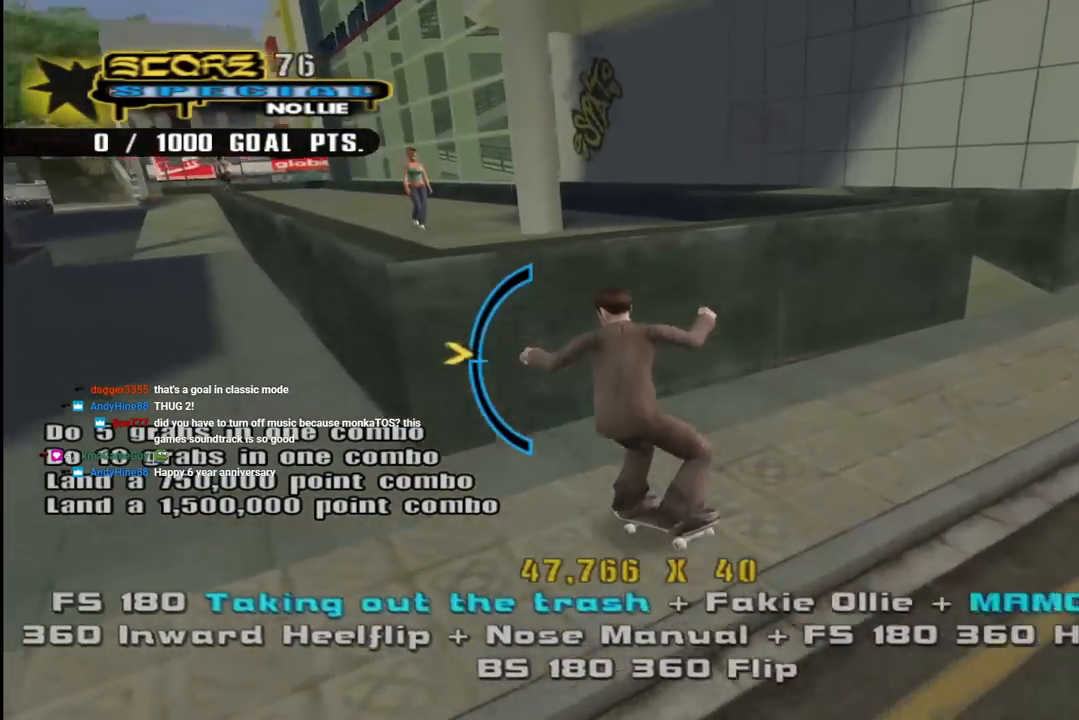
{"buttons": ["TRIANGLE", "DPAD_UP", "DPAD_LEFT"], "left_stick": "center", "right_stick": "center", "events": [[50, "CROSS", "up"], [83, "DPAD_LEFT", "up"], [100, "DPAD_UP", "up"], [150, "DPAD_UP", "down"], [250, "DPAD_UP", "up"], [283, "DPAD_UP", "down"], [400, "TRIANGLE", "down"], [450, "DPAD_LEFT", "down"]]}
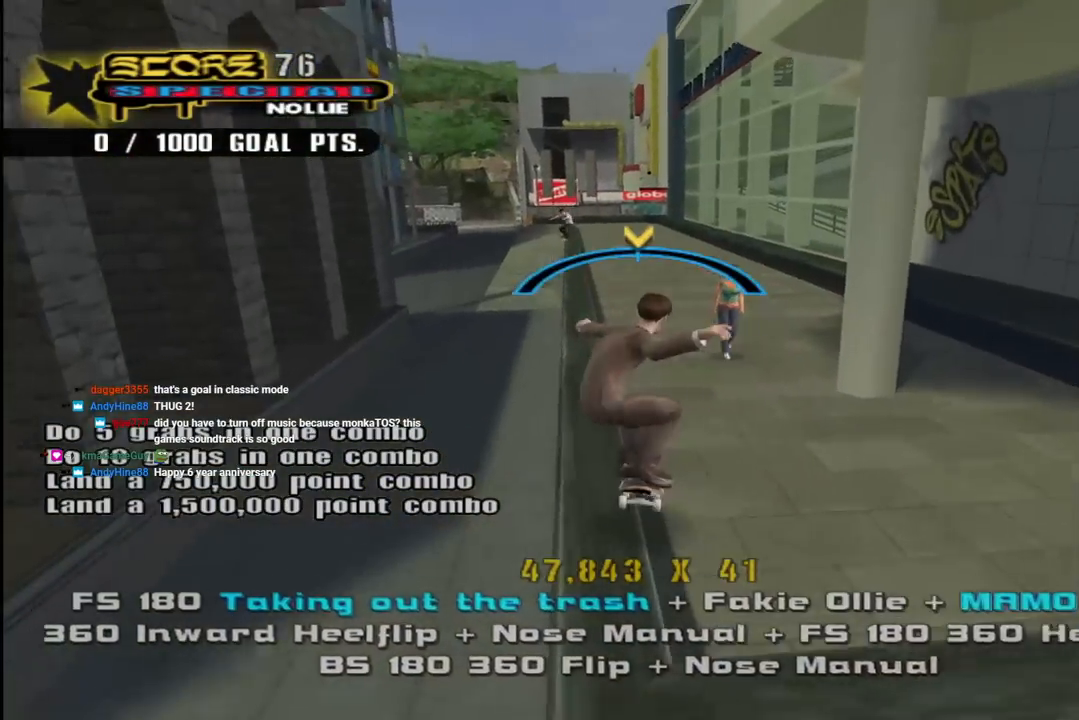
{"buttons": ["CROSS", "L1"], "left_stick": "center", "right_stick": "center"}
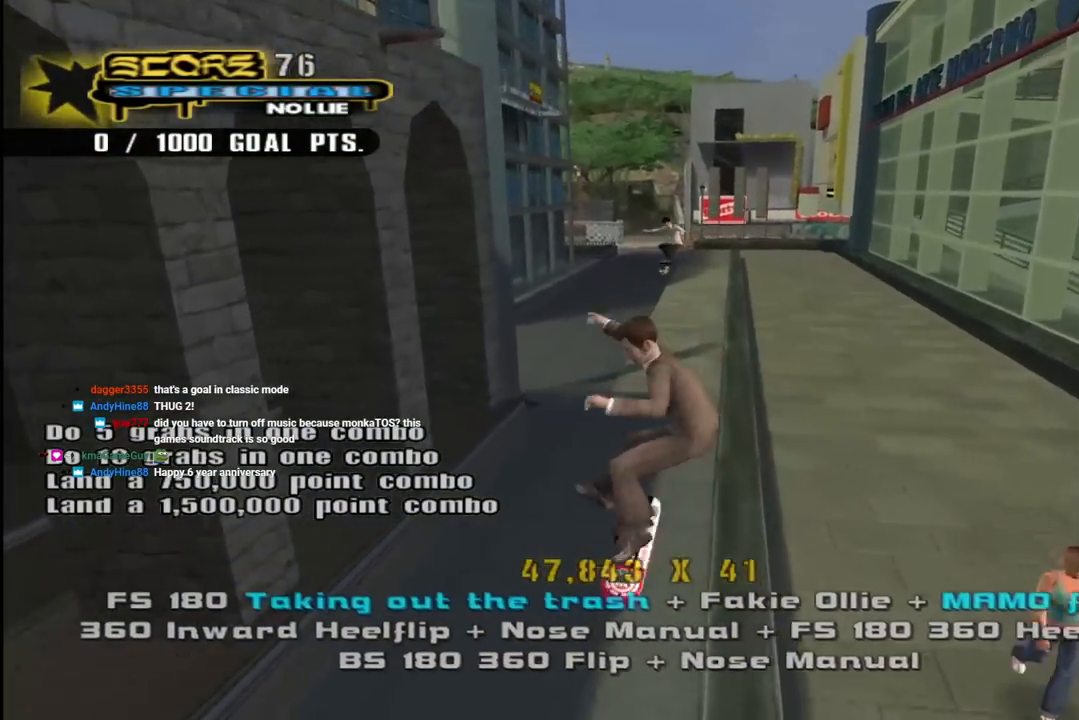
{"buttons": ["CROSS", "DPAD_DOWN", "DPAD_RIGHT"], "left_stick": "center", "right_stick": "center", "events": [[50, "DPAD_DOWN", "down"], [67, "L1", "up"], [117, "DPAD_DOWN", "up"], [200, "DPAD_UP", "down"], [283, "DPAD_UP", "up"], [317, "DPAD_DOWN", "down"], [367, "DPAD_RIGHT", "down"]]}
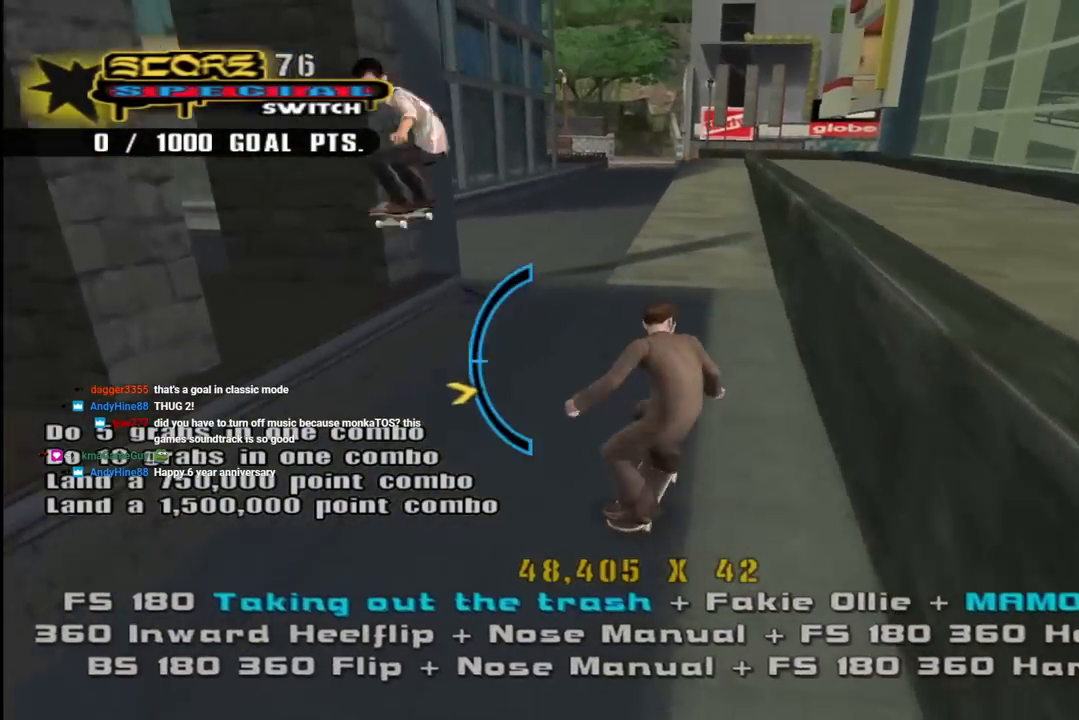
{"buttons": ["SQUARE", "L1", "DPAD_UP", "DPAD_LEFT"], "left_stick": "center", "right_stick": "center"}
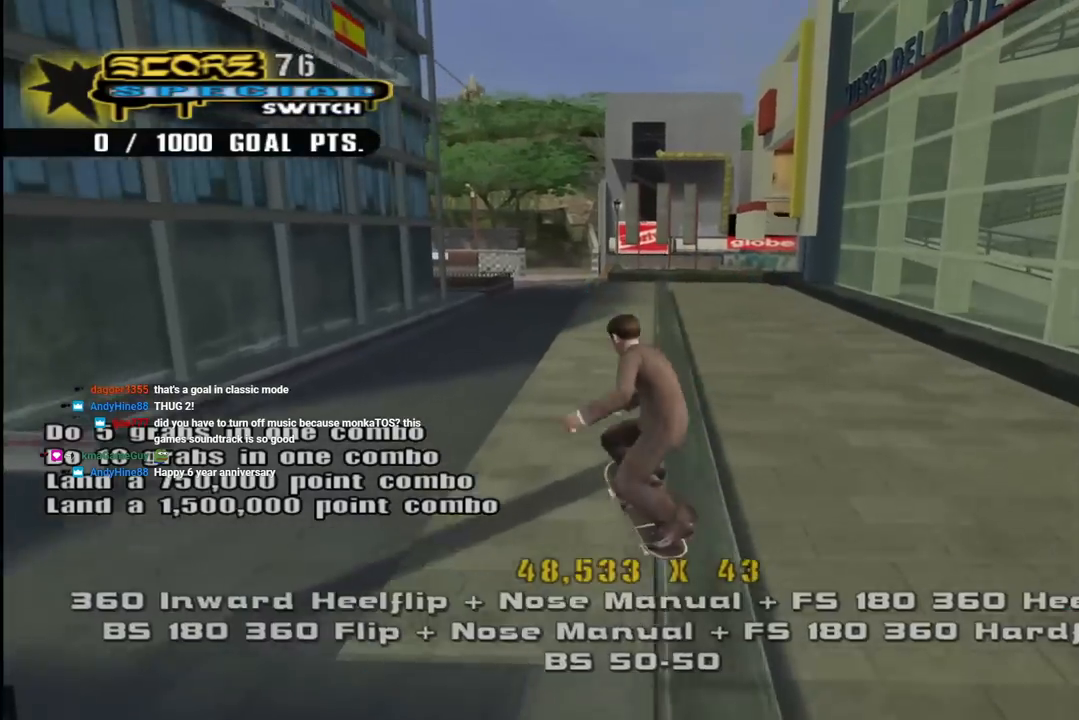
{"buttons": ["TRIANGLE", "DPAD_UP"], "left_stick": "center", "right_stick": "center"}
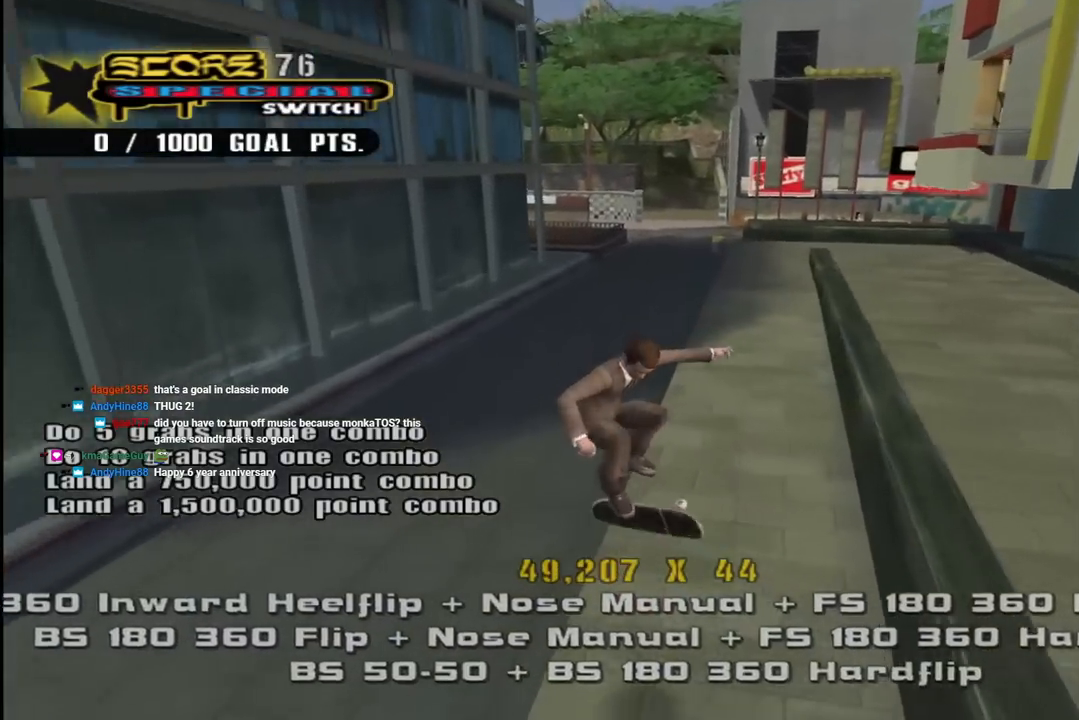
{"buttons": ["SQUARE"], "left_stick": "center", "right_stick": "center", "events": [[200, "DPAD_LEFT", "down"], [217, "CROSS", "down"], [217, "TRIANGLE", "up"], [267, "L1", "down"], [283, "SQUARE", "down"], [317, "CROSS", "up"], [383, "SQUARE", "up"], [433, "DPAD_LEFT", "up"], [433, "DPAD_UP", "up"], [433, "SQUARE", "down"], [500, "L1", "up"]]}
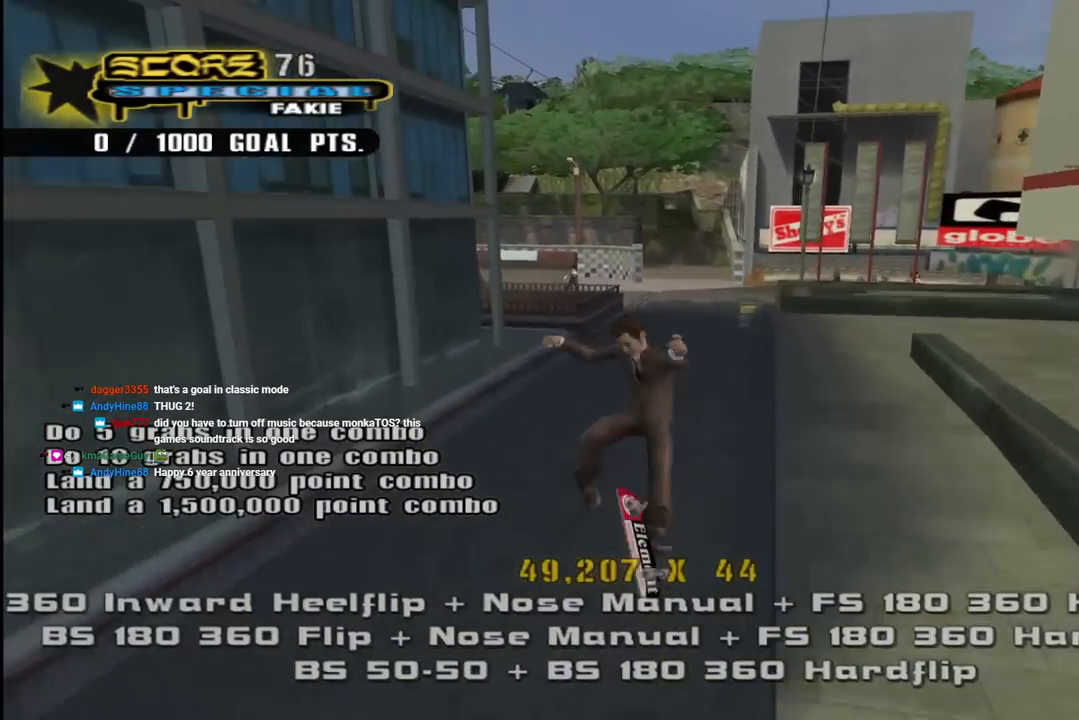
{"buttons": ["CROSS", "DPAD_UP"], "left_stick": "center", "right_stick": "center", "events": [[50, "DPAD_UP", "down"], [67, "SQUARE", "up"], [83, "CROSS", "down"], [133, "DPAD_UP", "up"], [200, "DPAD_DOWN", "down"], [300, "DPAD_DOWN", "up"], [367, "DPAD_UP", "down"]]}
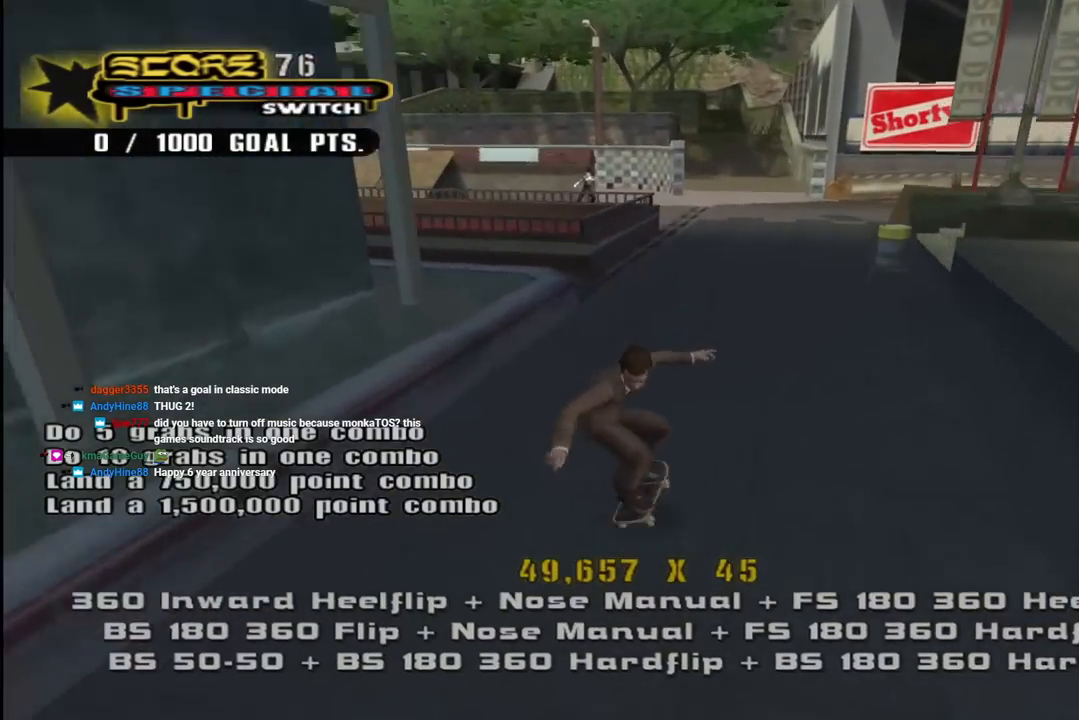
{"buttons": ["TRIANGLE", "R1"], "left_stick": "center", "right_stick": "center", "events": [[117, "DPAD_RIGHT", "down"], [117, "DPAD_UP", "up"], [233, "DPAD_RIGHT", "up"], [317, "DPAD_DOWN", "down"], [317, "DPAD_RIGHT", "down"], [450, "CROSS", "up"], [483, "R1", "down"], [500, "DPAD_DOWN", "up"], [500, "DPAD_RIGHT", "up"], [500, "TRIANGLE", "down"]]}
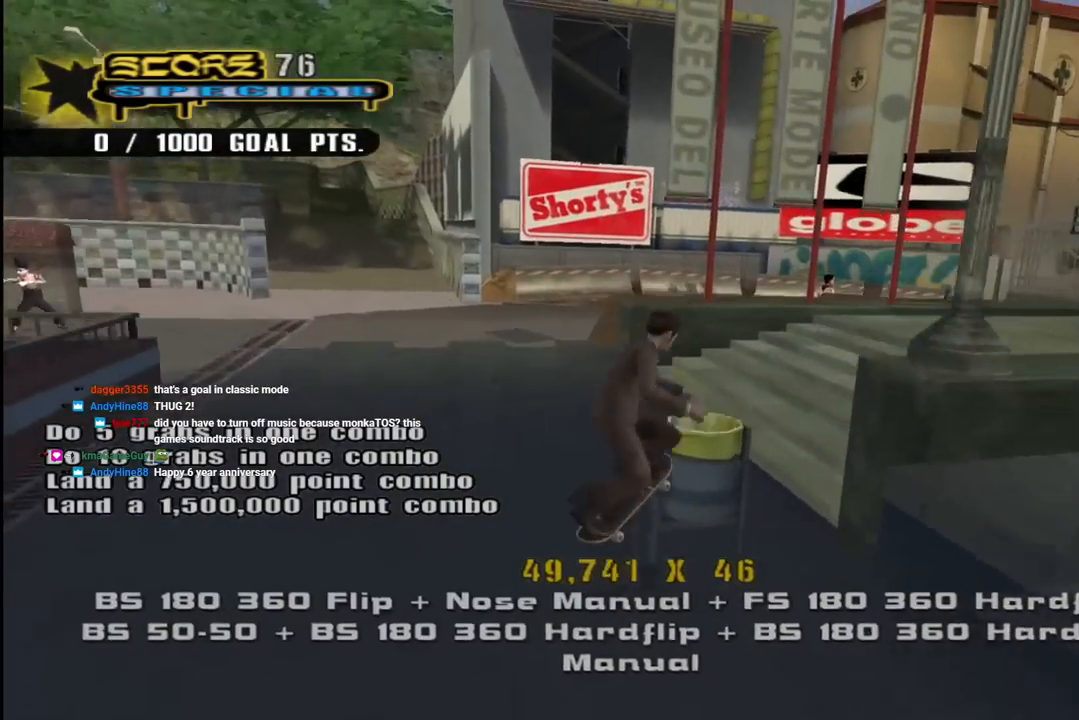
{"buttons": ["SQUARE", "R1", "DPAD_DOWN", "DPAD_LEFT"], "left_stick": "center", "right_stick": "center", "events": [[350, "CROSS", "down"], [367, "DPAD_DOWN", "down"], [367, "TRIANGLE", "up"], [383, "DPAD_LEFT", "down"], [450, "SQUARE", "down"], [483, "CROSS", "up"]]}
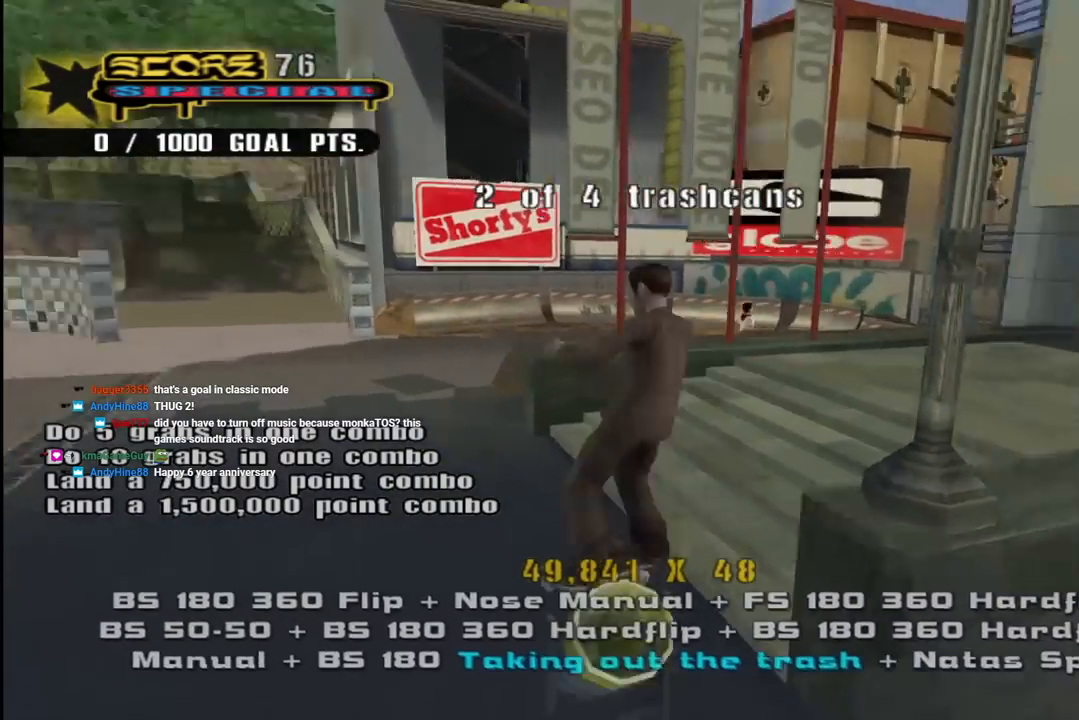
{"buttons": ["TRIANGLE", "R1", "DPAD_UP"], "left_stick": "center", "right_stick": "center", "events": [[83, "SQUARE", "up"], [133, "SQUARE", "down"], [150, "DPAD_DOWN", "up"], [150, "DPAD_LEFT", "up"], [267, "SQUARE", "up"], [283, "DPAD_DOWN", "down"], [383, "TRIANGLE", "down"], [400, "DPAD_DOWN", "up"], [450, "DPAD_UP", "down"]]}
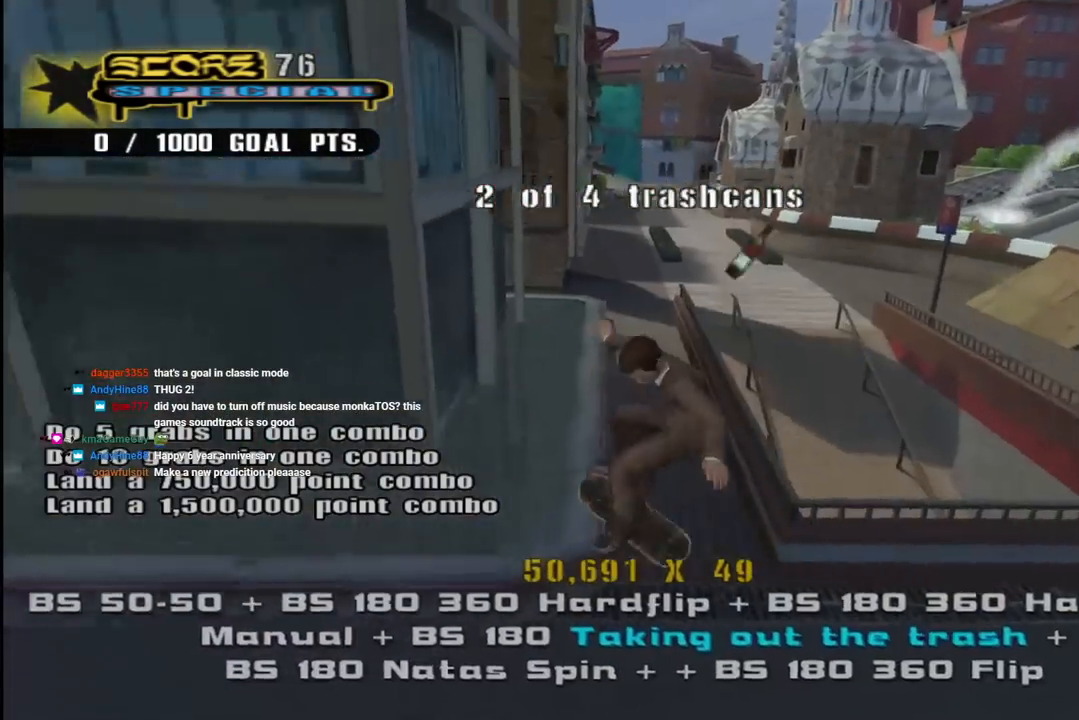
{"buttons": ["CROSS", "R1", "DPAD_UP", "DPAD_LEFT"], "left_stick": "center", "right_stick": "center"}
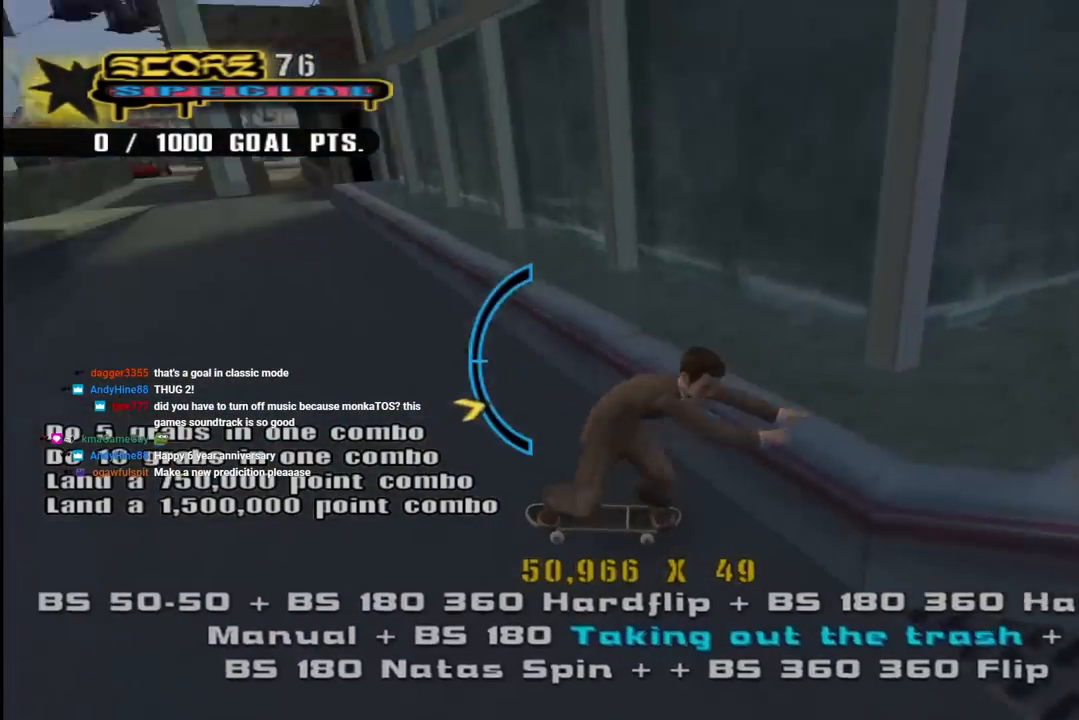
{"buttons": ["CROSS", "DPAD_UP"], "left_stick": "center", "right_stick": "center"}
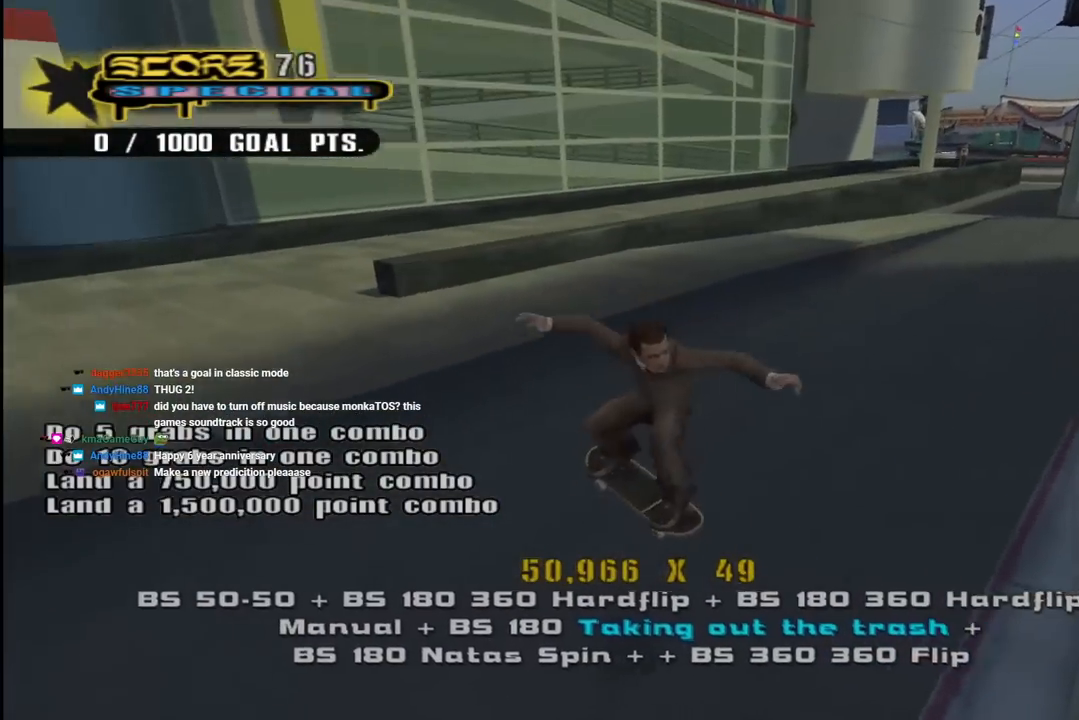
{"buttons": ["CROSS", "L1", "R1", "DPAD_DOWN", "DPAD_LEFT"], "left_stick": "center", "right_stick": "center"}
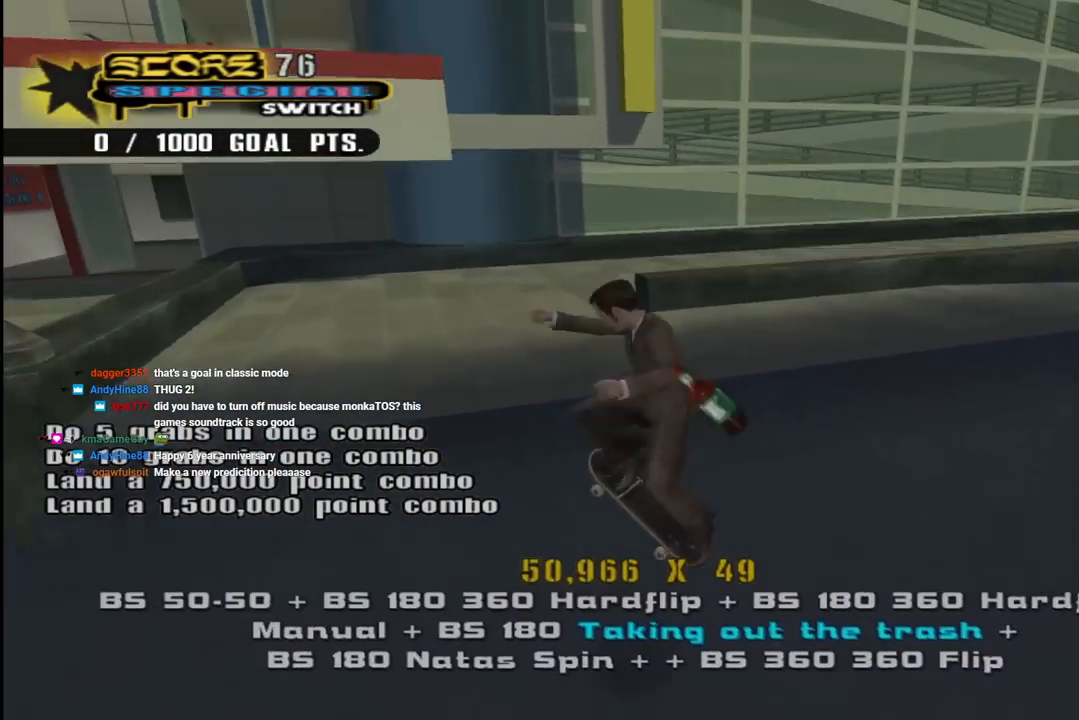
{"buttons": ["CROSS", "DPAD_DOWN", "DPAD_LEFT"], "left_stick": "center", "right_stick": "center", "events": [[133, "L1", "up"], [233, "R1", "up"]]}
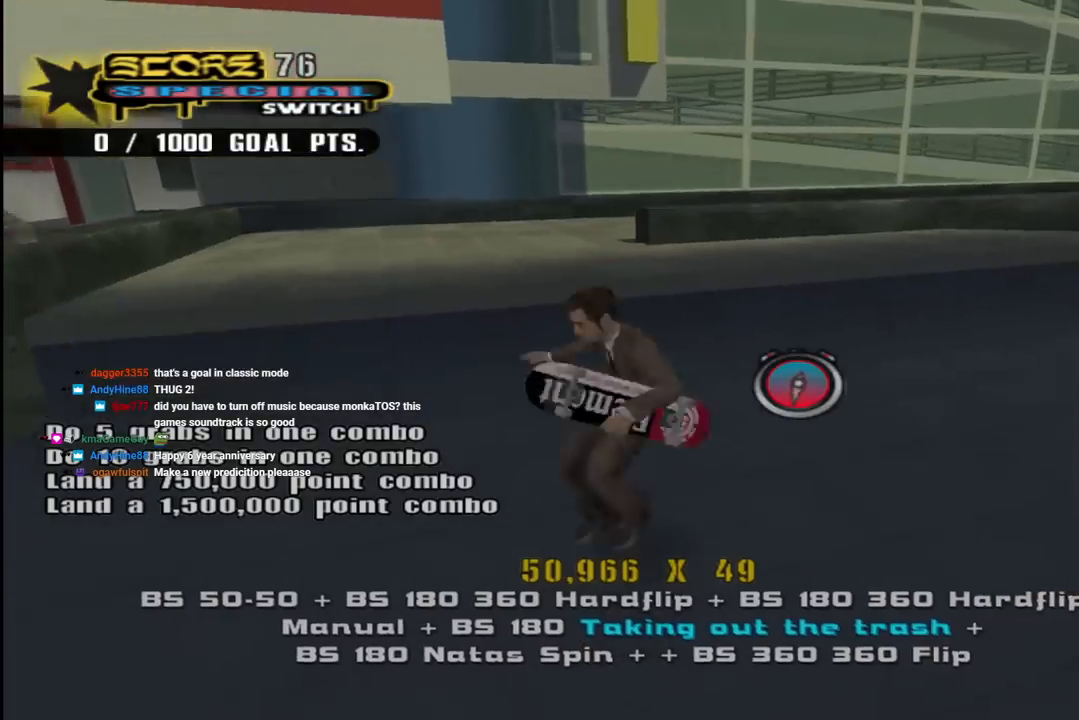
{"buttons": ["CROSS"], "left_stick": "center", "right_stick": "center", "events": [[83, "L1", "down"], [100, "DPAD_DOWN", "up"], [100, "R1", "down"], [133, "DPAD_UP", "down"], [217, "DPAD_UP", "up"], [233, "L1", "up"], [283, "R1", "up"], [317, "DPAD_LEFT", "up"], [367, "DPAD_LEFT", "down"], [383, "DPAD_UP", "down"], [433, "DPAD_LEFT", "up"], [500, "DPAD_UP", "up"]]}
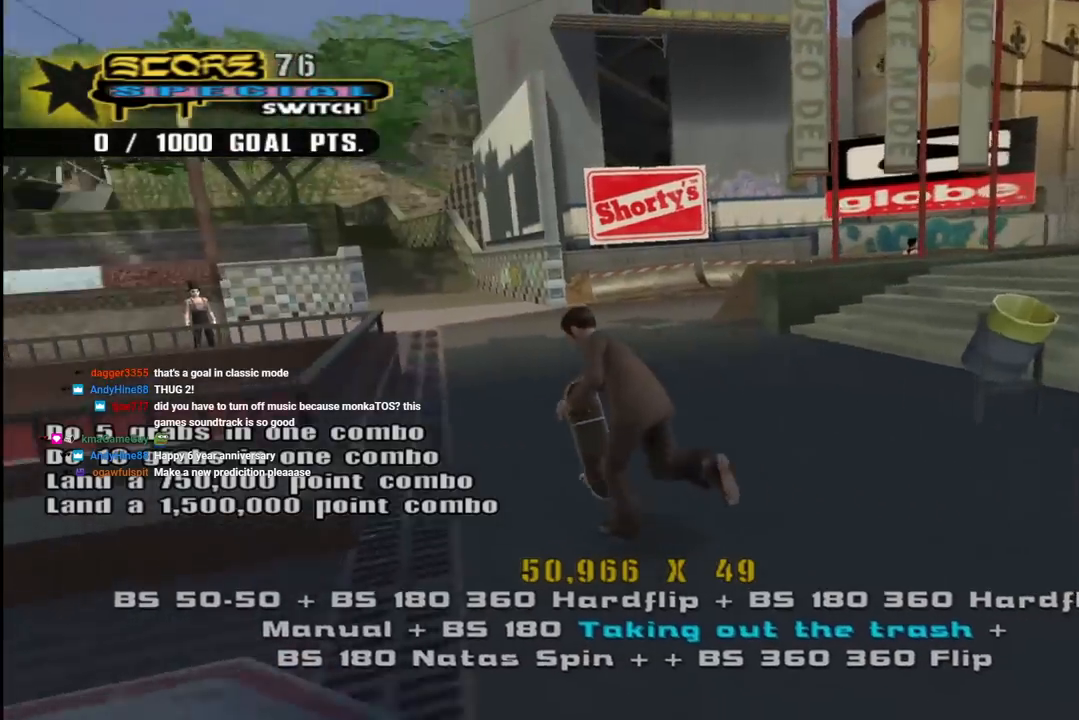
{"buttons": [], "left_stick": "center", "right_stick": "center", "events": [[33, "DPAD_LEFT", "down"], [50, "DPAD_UP", "down"], [267, "DPAD_UP", "up"], [283, "CROSS", "up"], [333, "DPAD_LEFT", "up"], [350, "TRIANGLE", "down"], [383, "DPAD_UP", "down"], [417, "TRIANGLE", "up"], [483, "DPAD_UP", "up"]]}
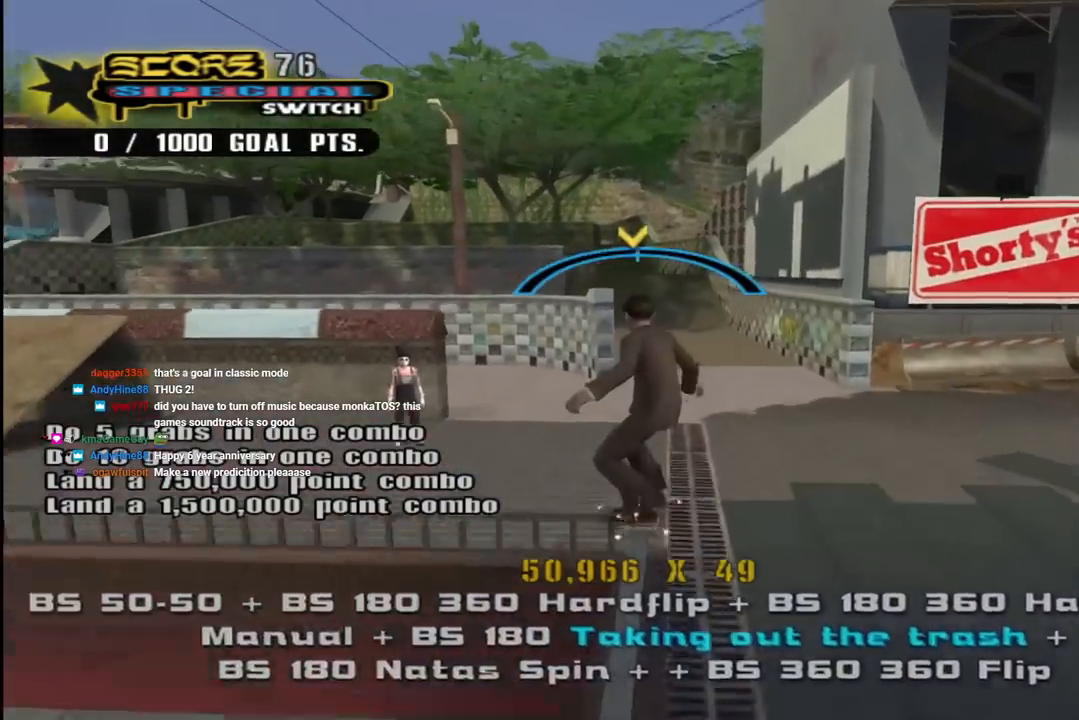
{"buttons": ["CROSS", "DPAD_DOWN", "DPAD_LEFT"], "left_stick": "center", "right_stick": "center", "events": [[17, "CROSS", "down"], [50, "DPAD_DOWN", "down"], [50, "DPAD_LEFT", "down"], [67, "CROSS", "up"], [150, "L1", "down"], [167, "CROSS", "down"], [167, "R1", "down"], [367, "L1", "up"], [483, "R1", "up"]]}
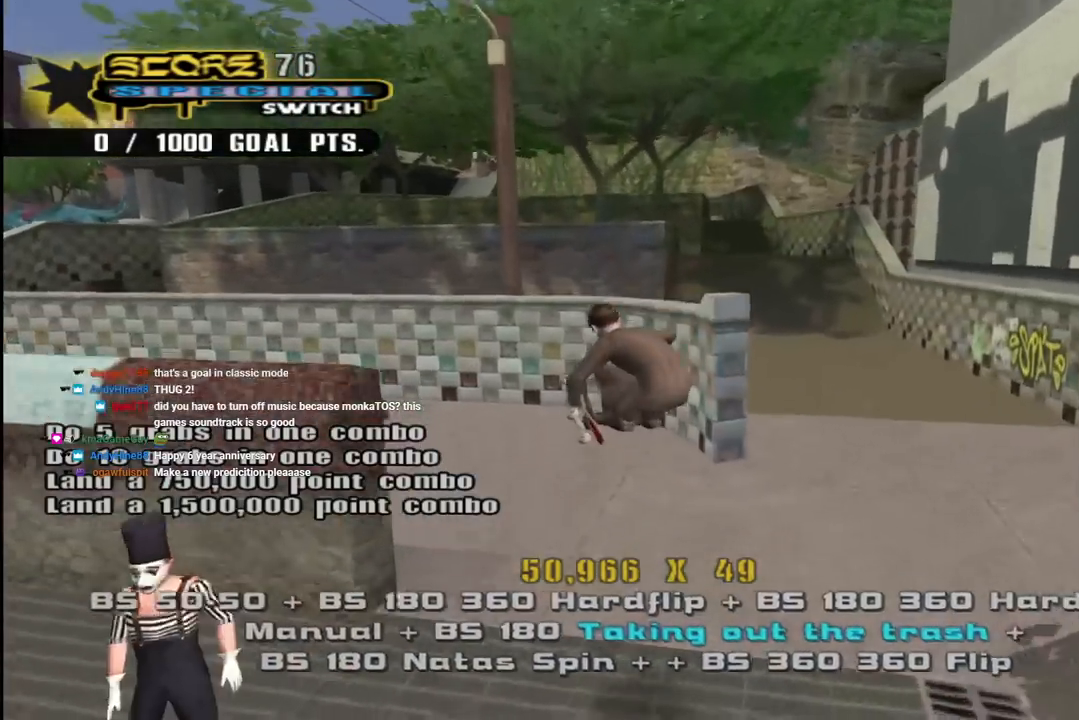
{"buttons": ["CROSS", "L1", "R1", "DPAD_RIGHT"], "left_stick": "center", "right_stick": "center", "events": [[367, "DPAD_DOWN", "up"], [383, "DPAD_UP", "down"], [383, "L1", "down"], [400, "R1", "down"], [417, "DPAD_LEFT", "up"], [450, "DPAD_RIGHT", "down"], [500, "DPAD_UP", "up"]]}
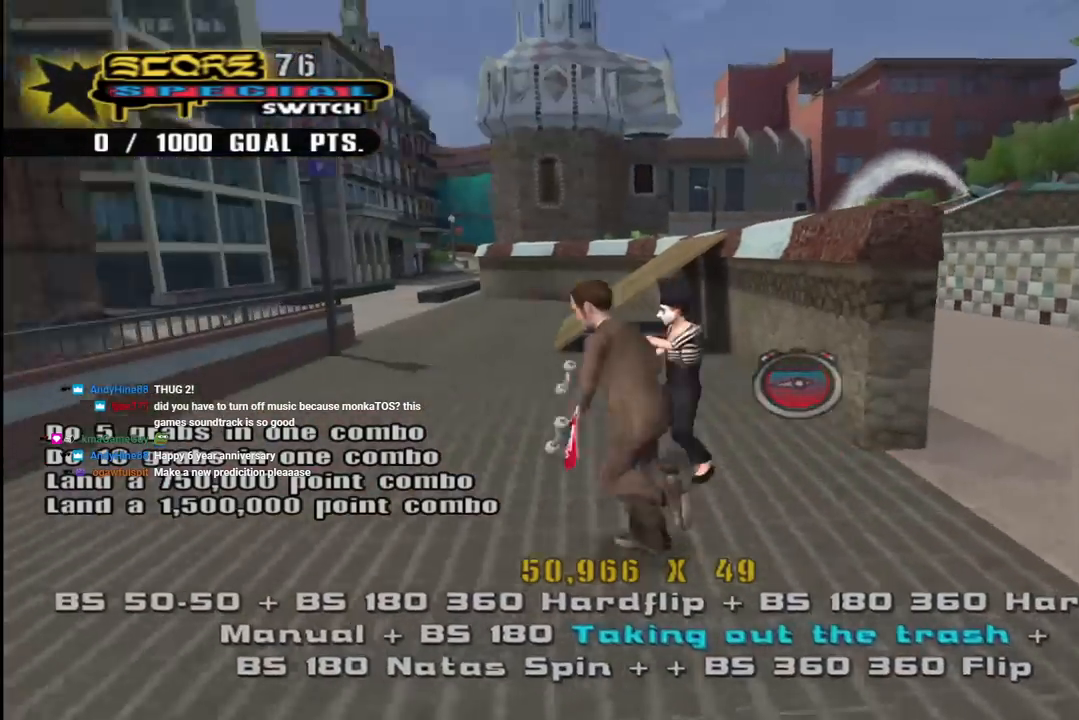
{"buttons": ["CROSS", "DPAD_RIGHT"], "left_stick": "center", "right_stick": "center"}
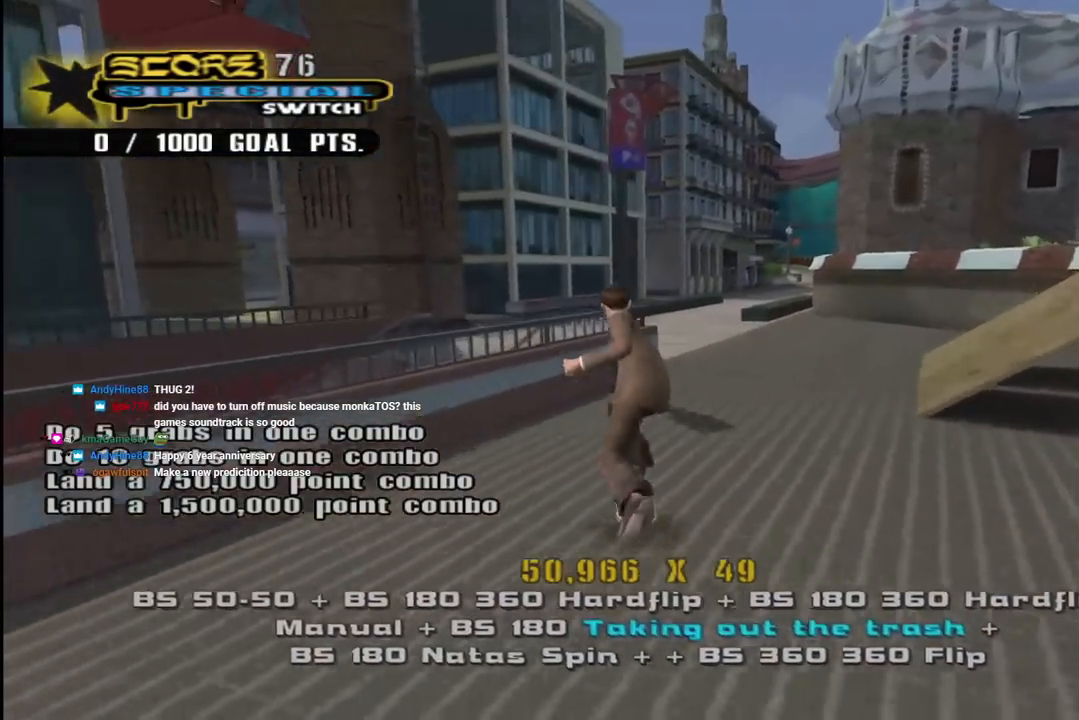
{"buttons": ["CROSS", "L1", "DPAD_UP", "DPAD_LEFT"], "left_stick": "center", "right_stick": "center", "events": [[117, "DPAD_RIGHT", "up"], [133, "DPAD_UP", "down"], [183, "DPAD_LEFT", "down"], [217, "CROSS", "up"], [217, "DPAD_LEFT", "up"], [217, "TRIANGLE", "down"], [317, "CROSS", "down"], [333, "DPAD_LEFT", "down"], [333, "TRIANGLE", "up"], [367, "L1", "down"], [383, "CROSS", "up"], [483, "CROSS", "down"]]}
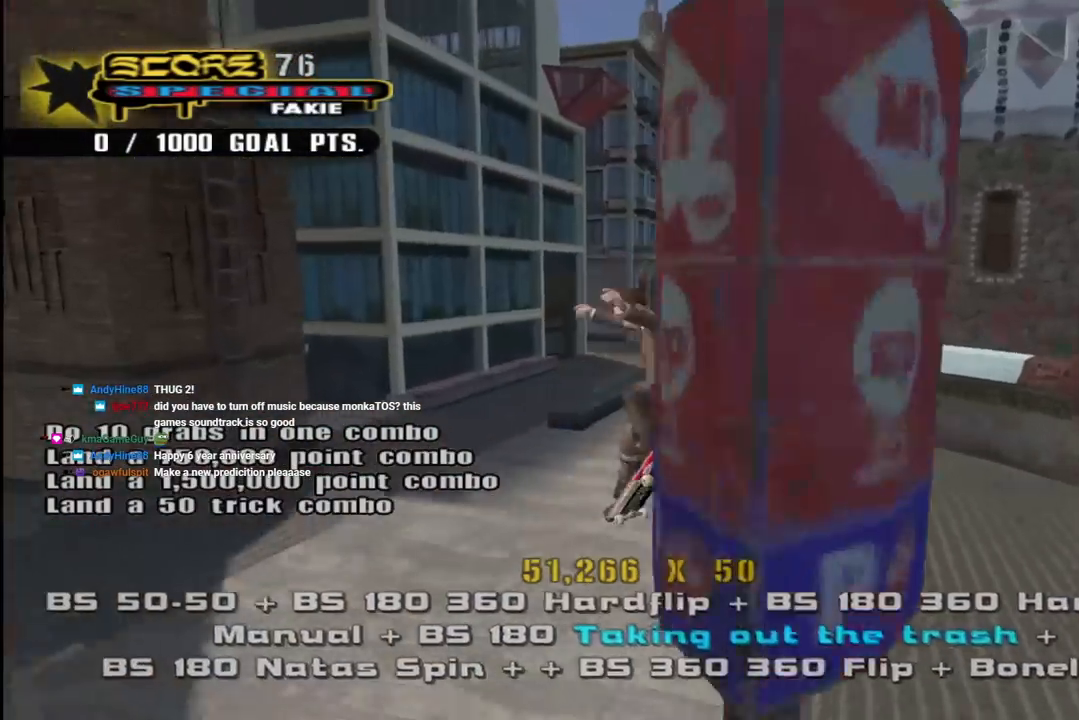
{"buttons": ["CROSS", "DPAD_UP"], "left_stick": "center", "right_stick": "center"}
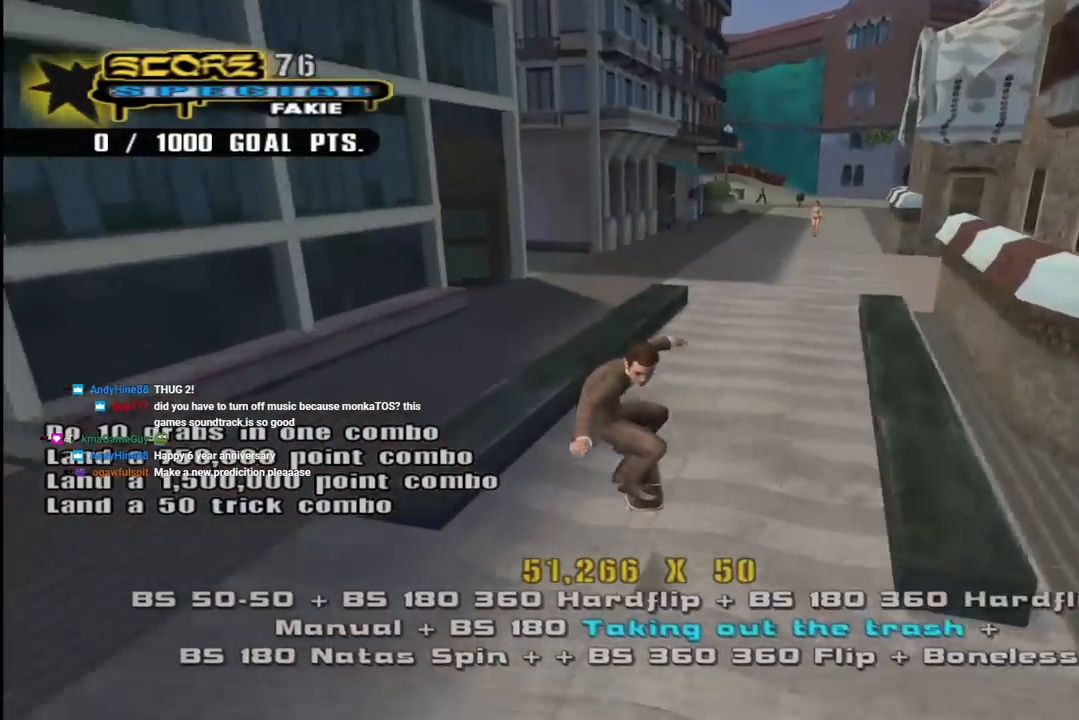
{"buttons": ["L1", "DPAD_UP", "DPAD_RIGHT"], "left_stick": "center", "right_stick": "center", "events": [[167, "TRIANGLE", "down"], [200, "CROSS", "up"], [267, "CROSS", "down"], [283, "DPAD_RIGHT", "down"], [283, "TRIANGLE", "up"], [333, "L1", "down"], [367, "SQUARE", "down"], [400, "CROSS", "up"], [500, "SQUARE", "up"]]}
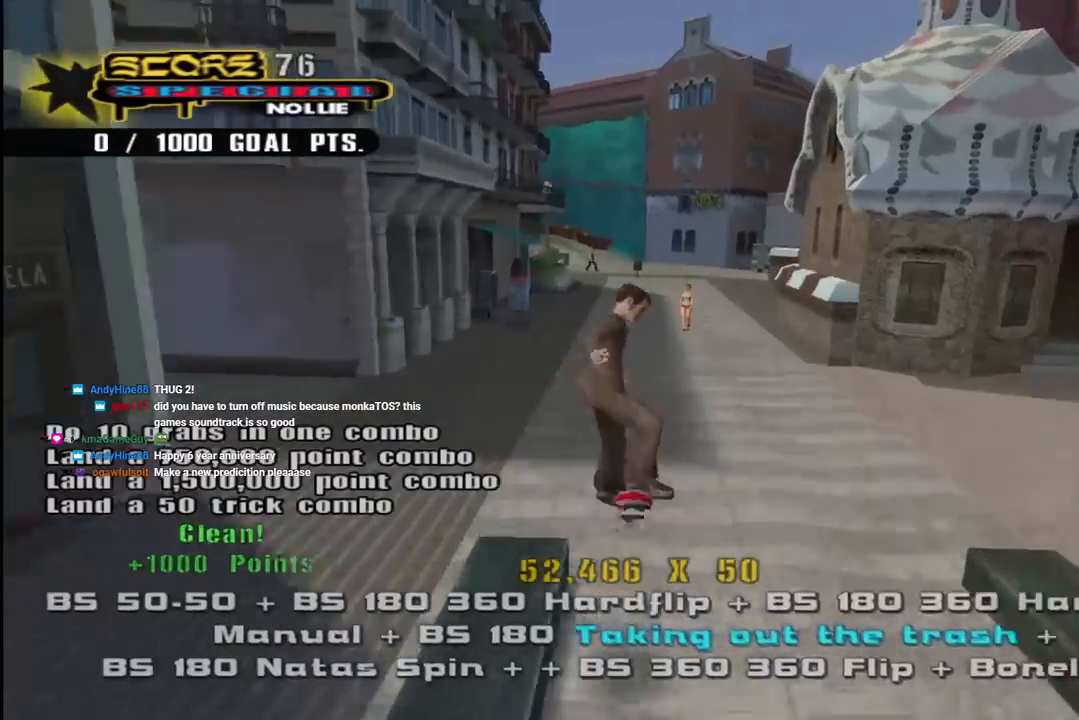
{"buttons": ["CROSS", "DPAD_UP"], "left_stick": "center", "right_stick": "center", "events": [[17, "CROSS", "down"], [50, "DPAD_RIGHT", "up"], [67, "DPAD_UP", "up"], [133, "DPAD_UP", "down"], [217, "DPAD_UP", "up"], [283, "DPAD_DOWN", "down"], [350, "DPAD_RIGHT", "down"], [400, "DPAD_DOWN", "up"], [400, "DPAD_RIGHT", "up"], [400, "L1", "up"], [433, "DPAD_UP", "down"]]}
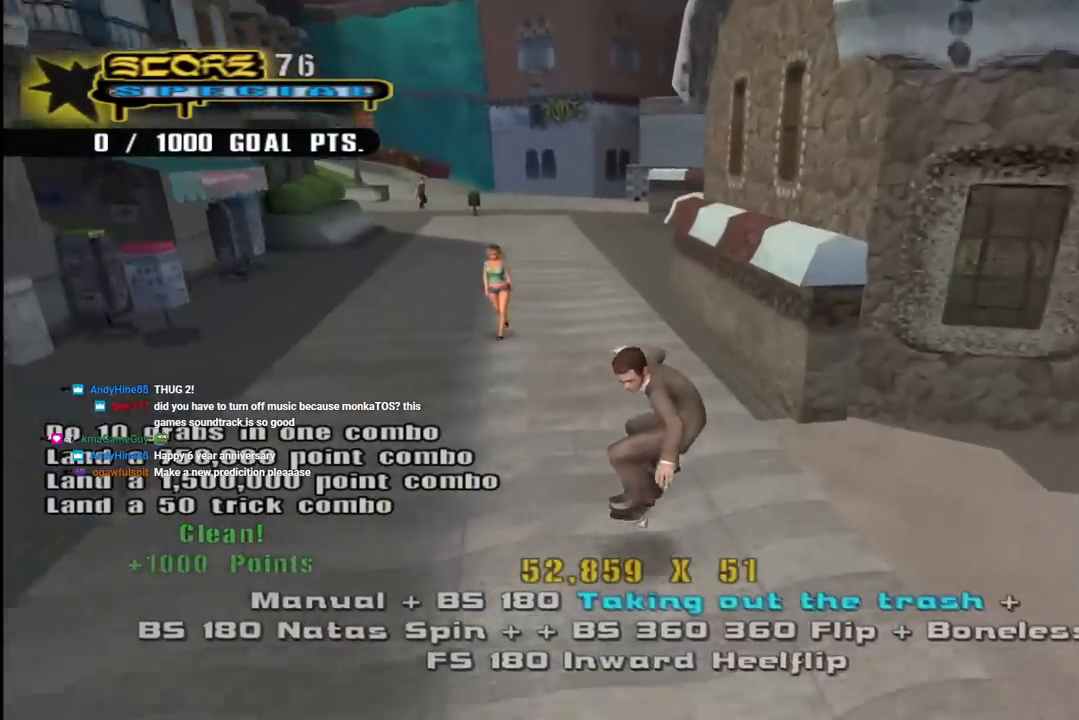
{"buttons": ["SQUARE", "L1"], "left_stick": "center", "right_stick": "center", "events": [[33, "DPAD_LEFT", "down"], [100, "DPAD_UP", "up"], [117, "DPAD_DOWN", "down"], [200, "L1", "down"], [217, "SQUARE", "down"], [250, "CROSS", "up"], [333, "SQUARE", "up"], [400, "SQUARE", "down"], [417, "DPAD_DOWN", "up"], [450, "DPAD_LEFT", "up"]]}